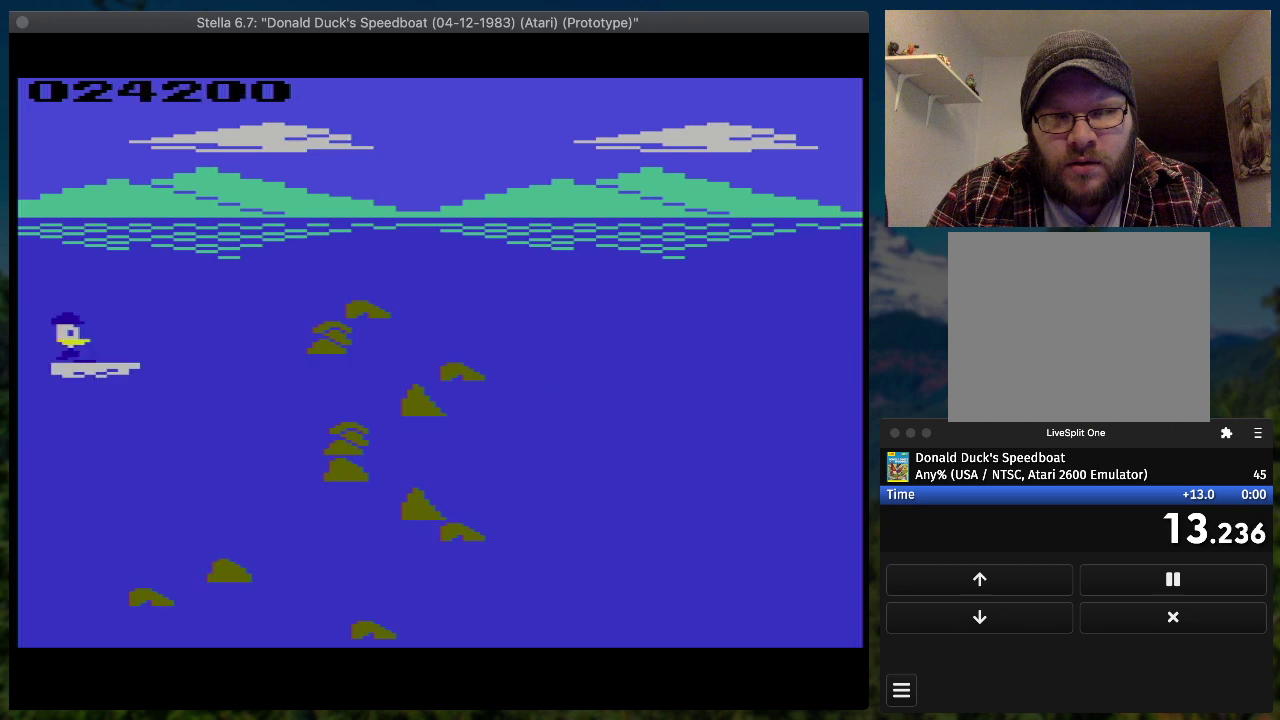
Gameplay with a controller (PlayStation layout); each line is a JSON object with the inputs held at the frame after it. "events" lists button and stick changes between this image and that frame as [ms after this image, input, new state], when the widget could be followed in between. Not read: L3 R3 left_stick right_stick.
{"buttons": ["SQUARE", "DPAD_UP", "DPAD_RIGHT"], "events": [[400, "DPAD_UP", "down"]]}
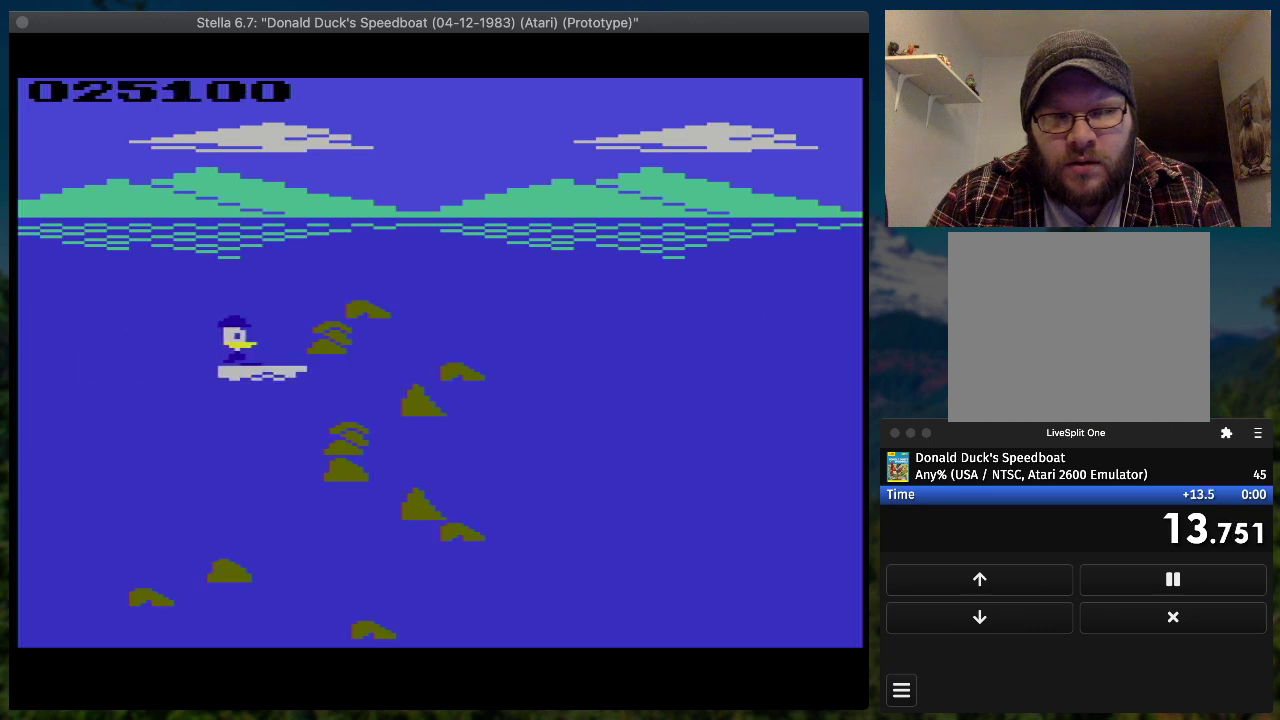
{"buttons": ["SQUARE", "DPAD_DOWN", "DPAD_RIGHT"], "events": [[167, "DPAD_UP", "up"], [367, "DPAD_DOWN", "down"]]}
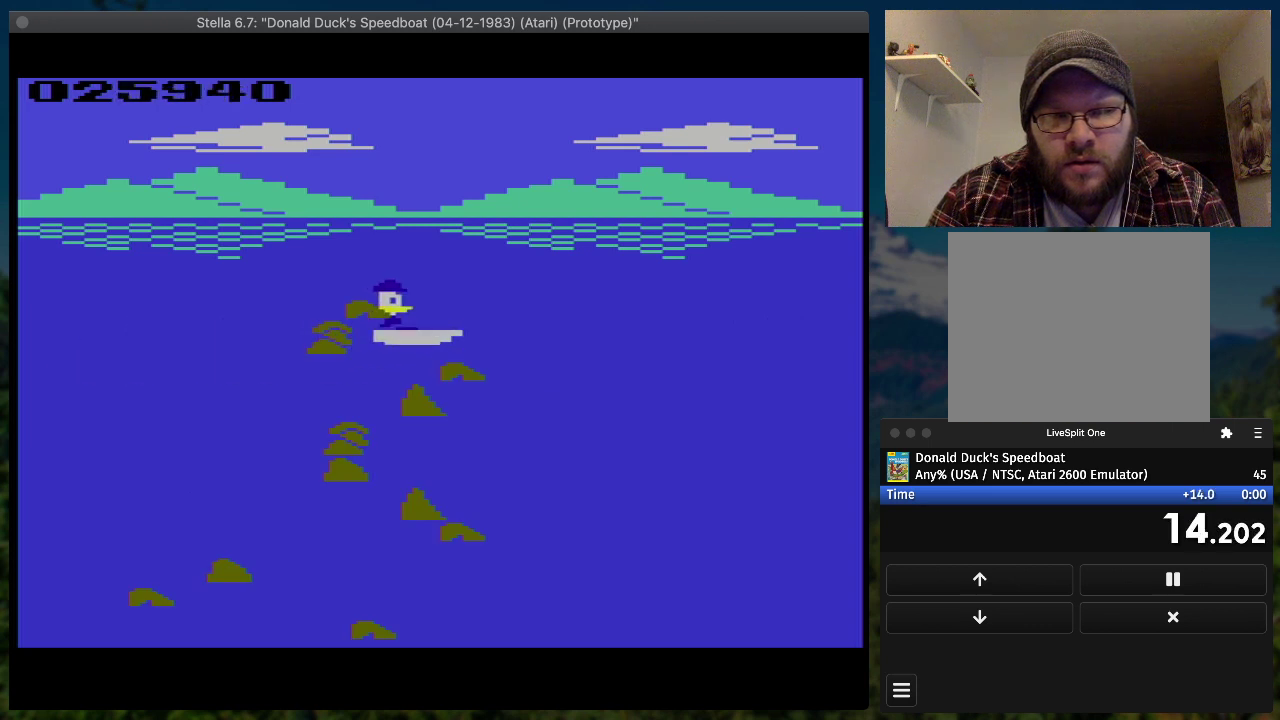
{"buttons": ["SQUARE", "DPAD_RIGHT"], "events": [[300, "DPAD_DOWN", "up"]]}
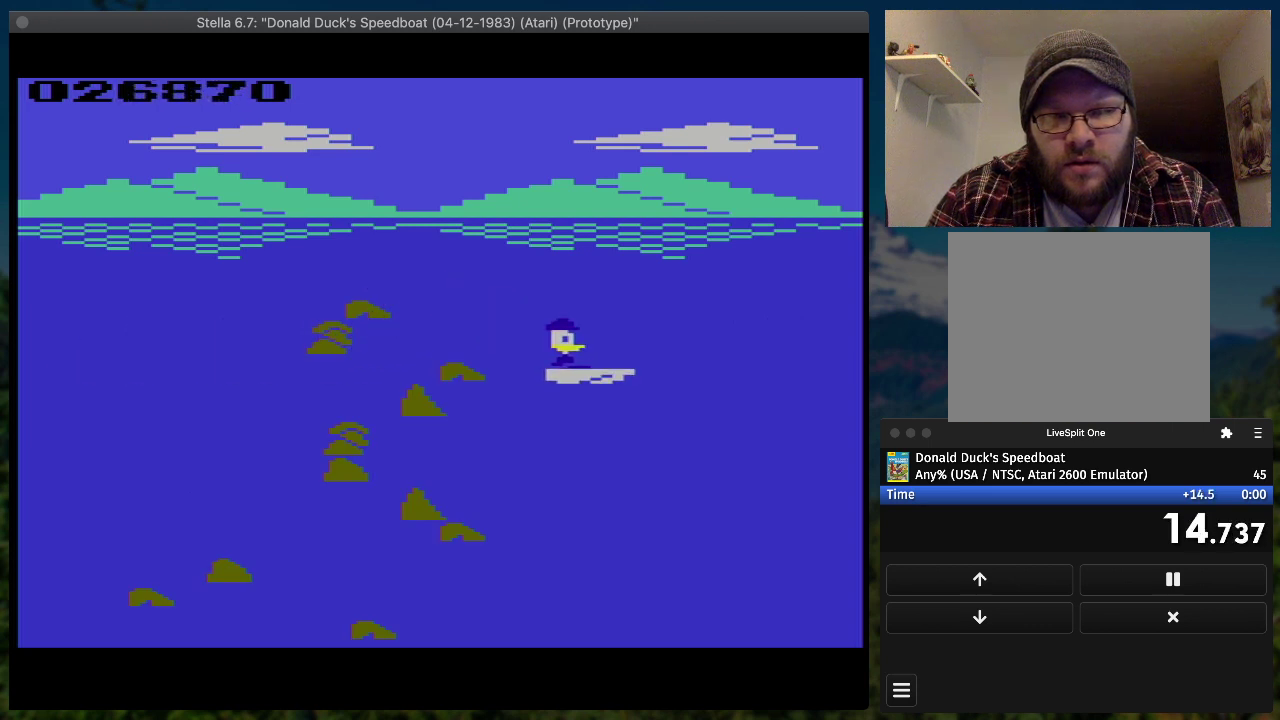
{"buttons": ["SQUARE", "DPAD_RIGHT"], "events": []}
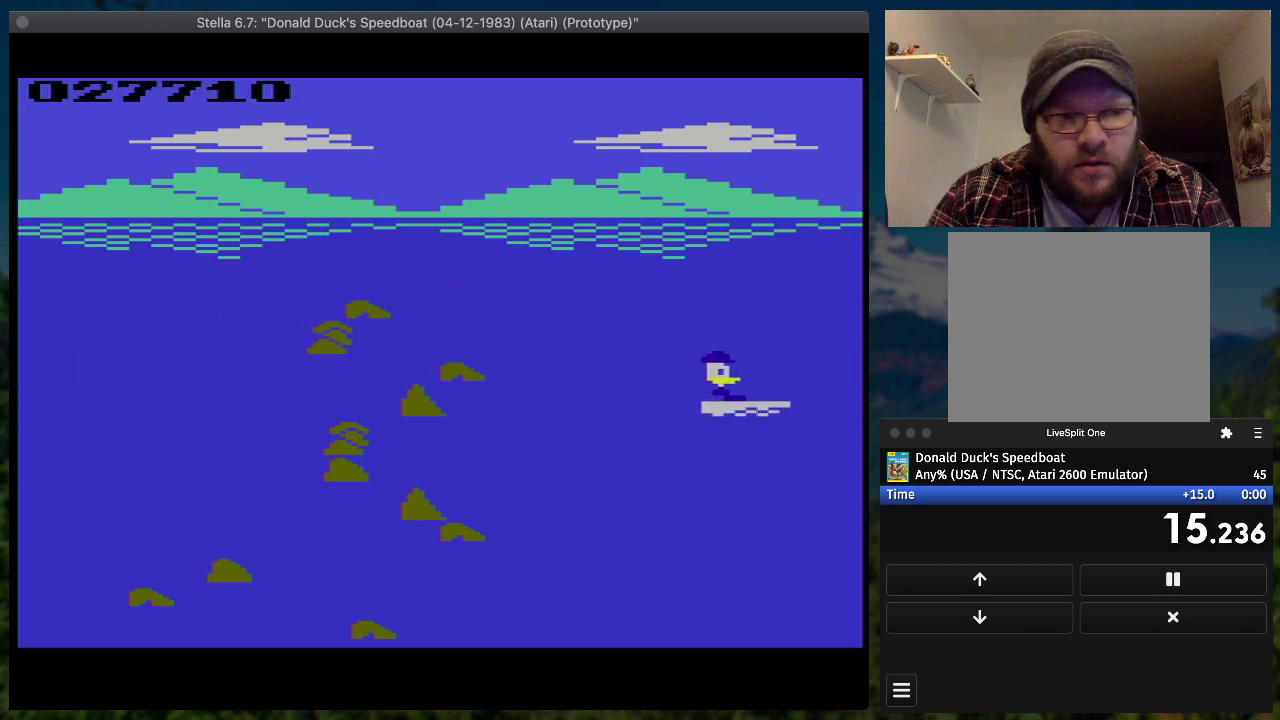
{"buttons": ["SQUARE", "DPAD_RIGHT"], "events": [[333, "DPAD_UP", "down"], [467, "DPAD_UP", "up"]]}
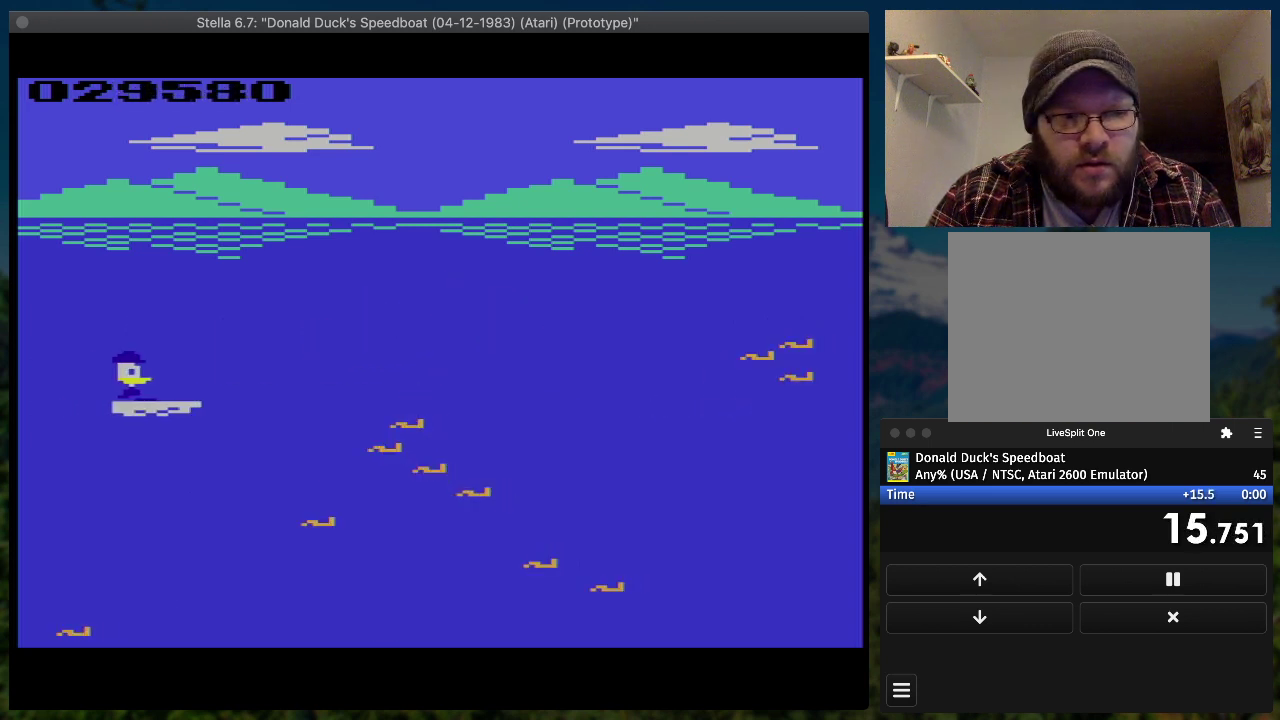
{"buttons": ["SQUARE", "DPAD_DOWN", "DPAD_RIGHT"], "events": [[433, "DPAD_DOWN", "down"]]}
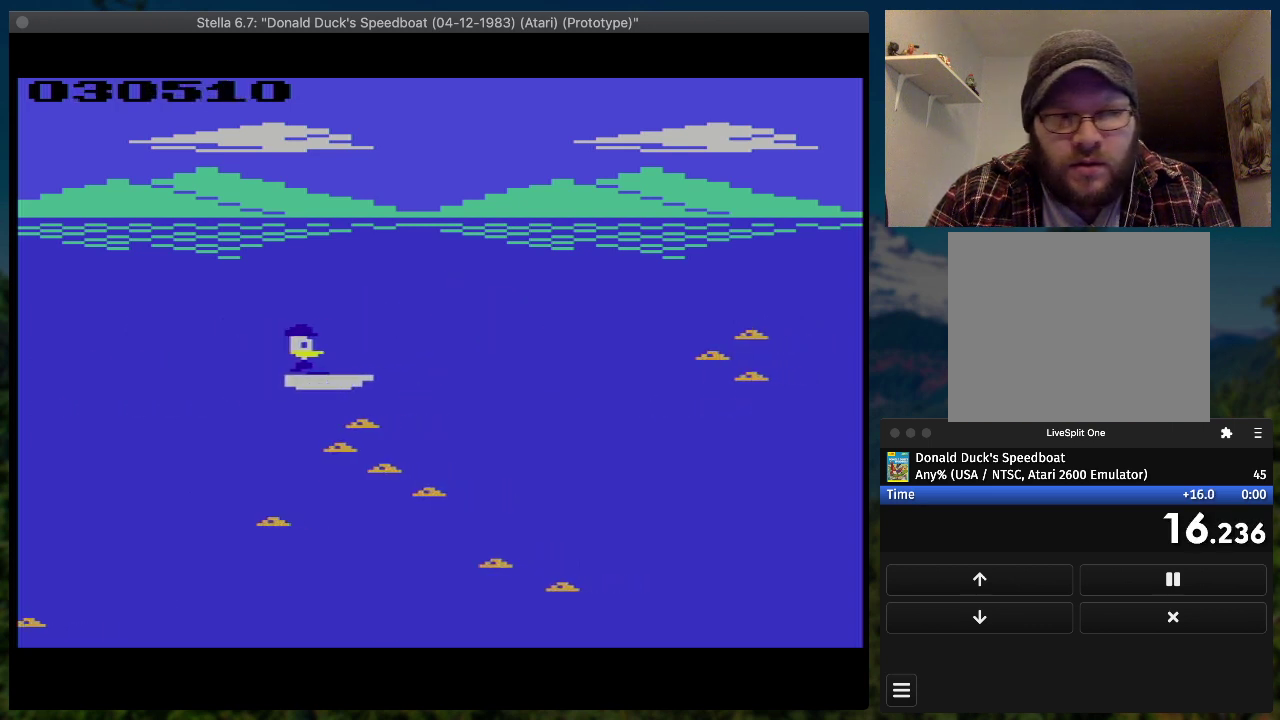
{"buttons": ["SQUARE", "DPAD_RIGHT"], "events": [[100, "DPAD_DOWN", "up"]]}
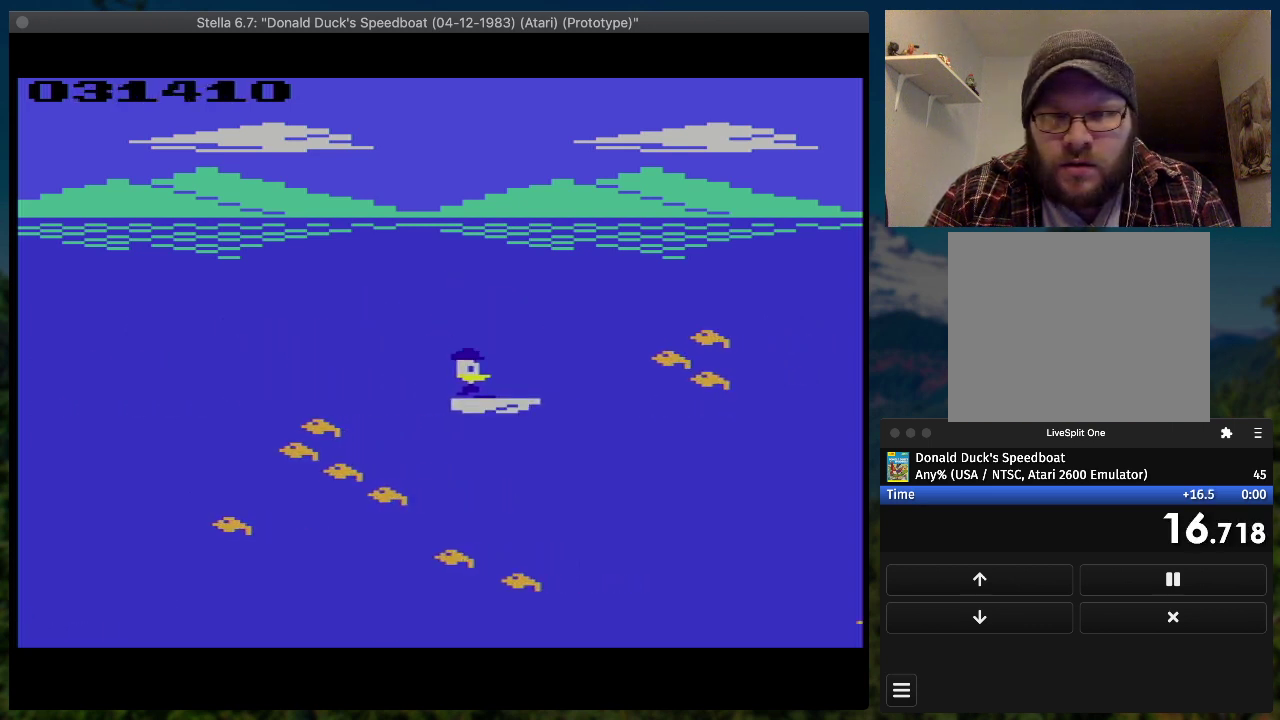
{"buttons": ["SQUARE", "DPAD_UP", "DPAD_RIGHT"], "events": [[167, "DPAD_UP", "down"]]}
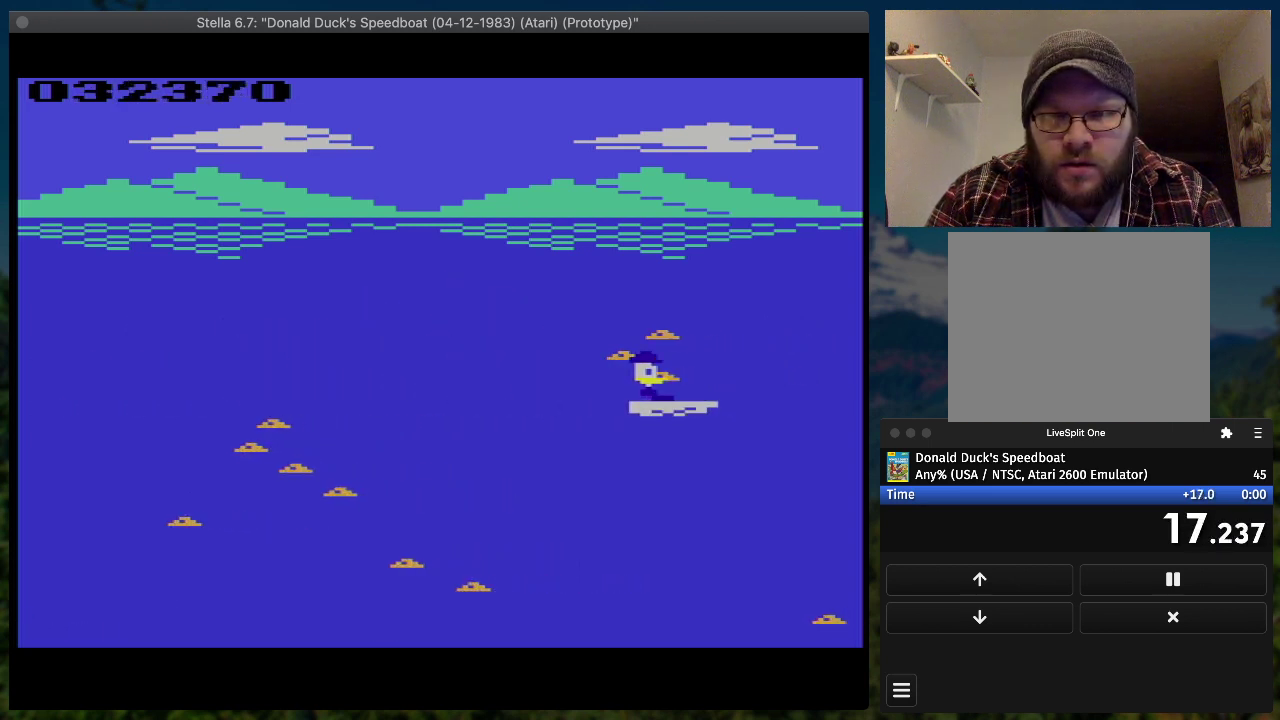
{"buttons": ["SQUARE", "DPAD_UP", "DPAD_RIGHT"], "events": []}
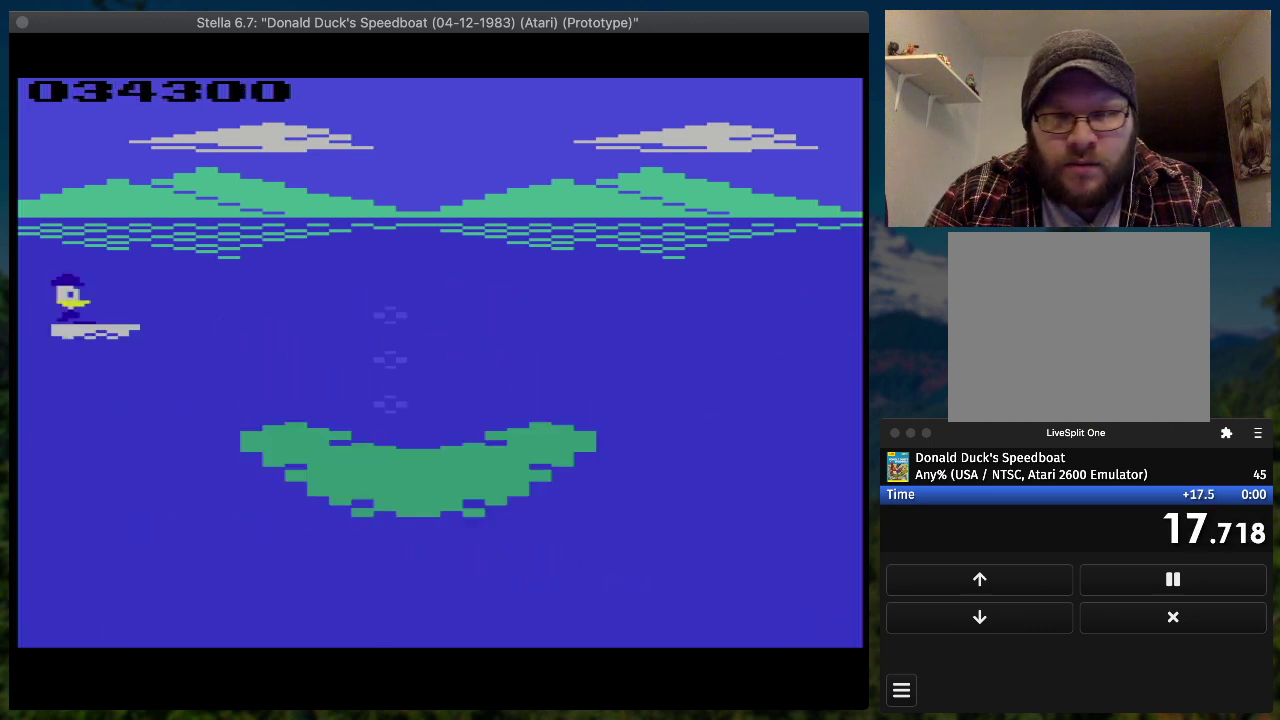
{"buttons": ["SQUARE", "DPAD_RIGHT"], "events": [[67, "DPAD_UP", "up"]]}
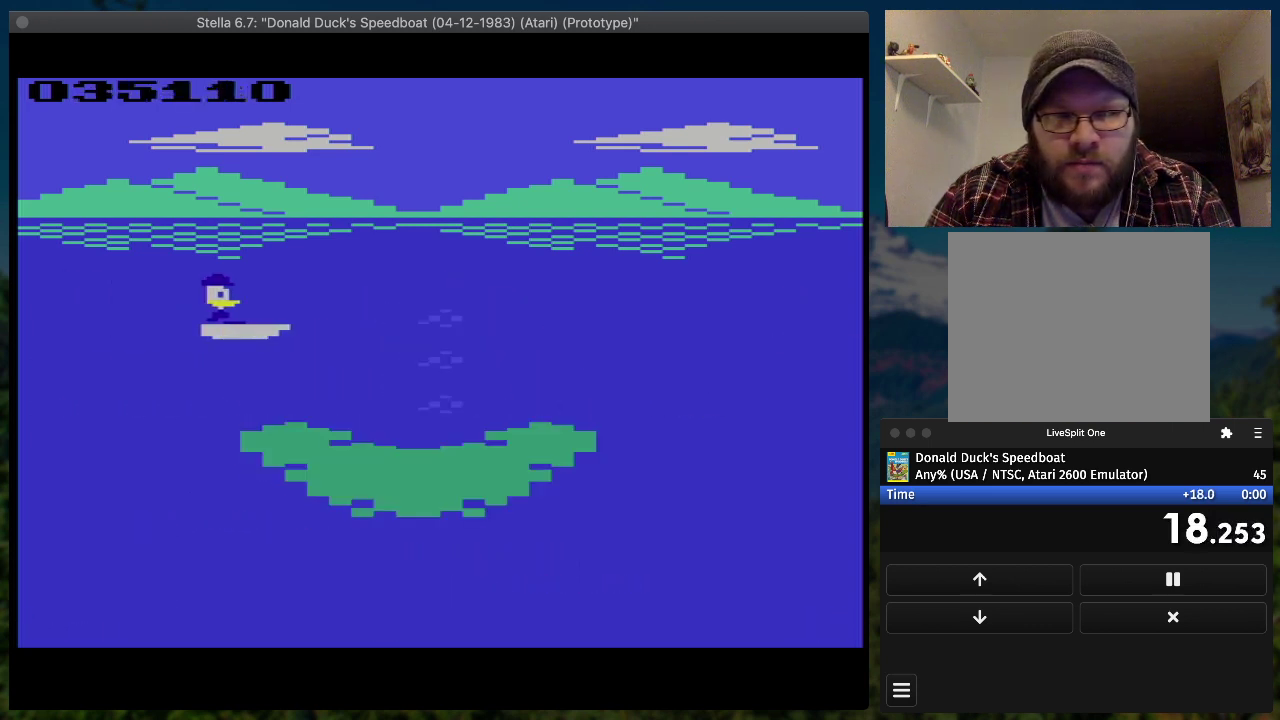
{"buttons": ["SQUARE", "DPAD_RIGHT"], "events": []}
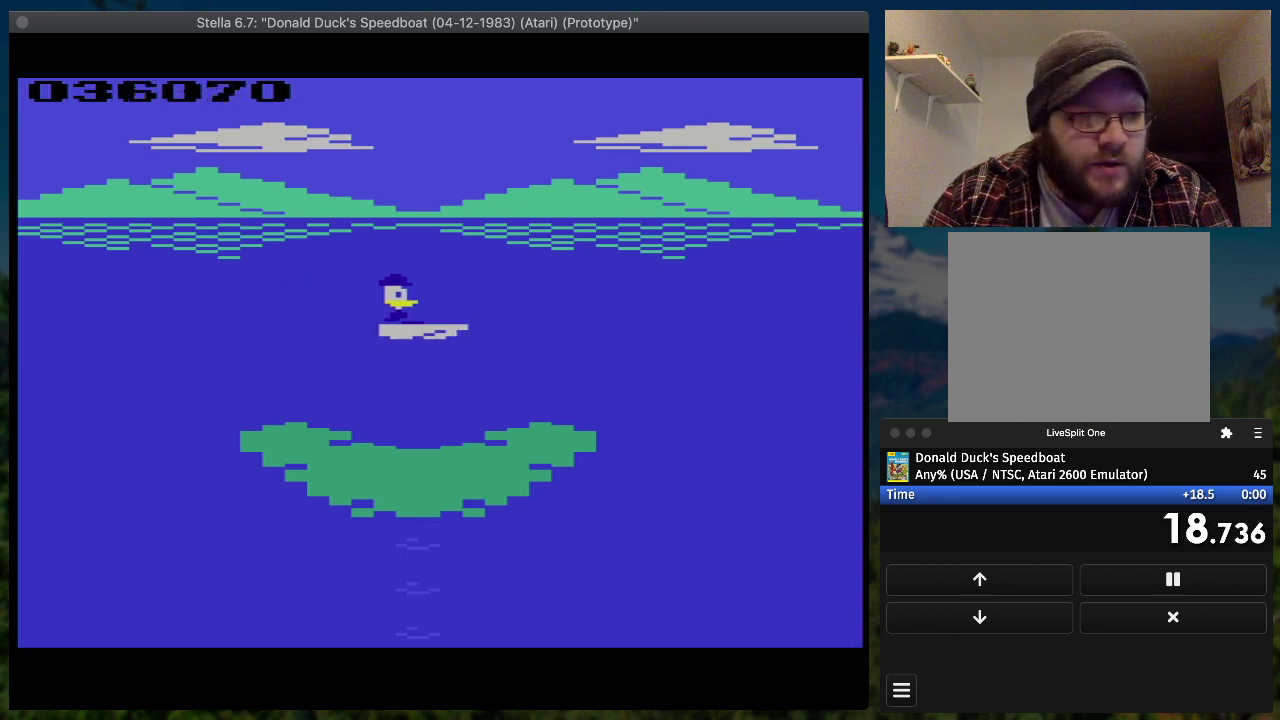
{"buttons": ["SQUARE", "DPAD_RIGHT"], "events": []}
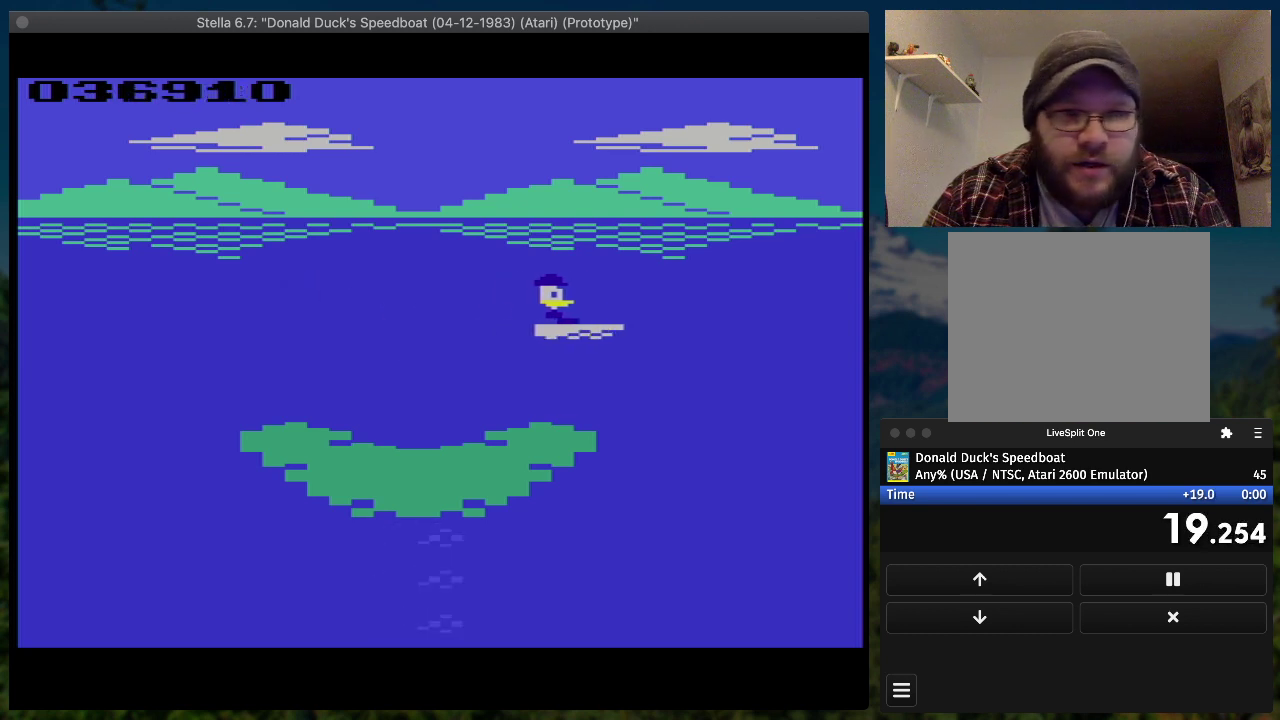
{"buttons": ["SQUARE", "DPAD_RIGHT"], "events": []}
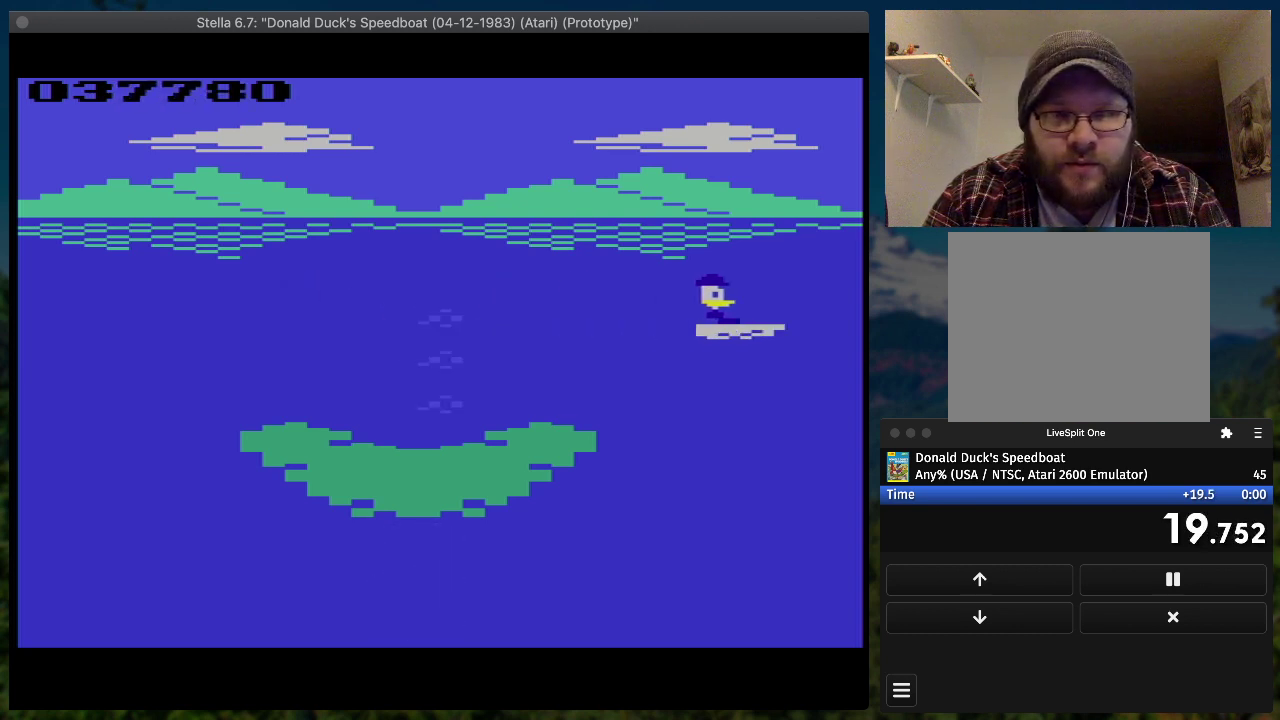
{"buttons": ["SQUARE", "DPAD_RIGHT"], "events": []}
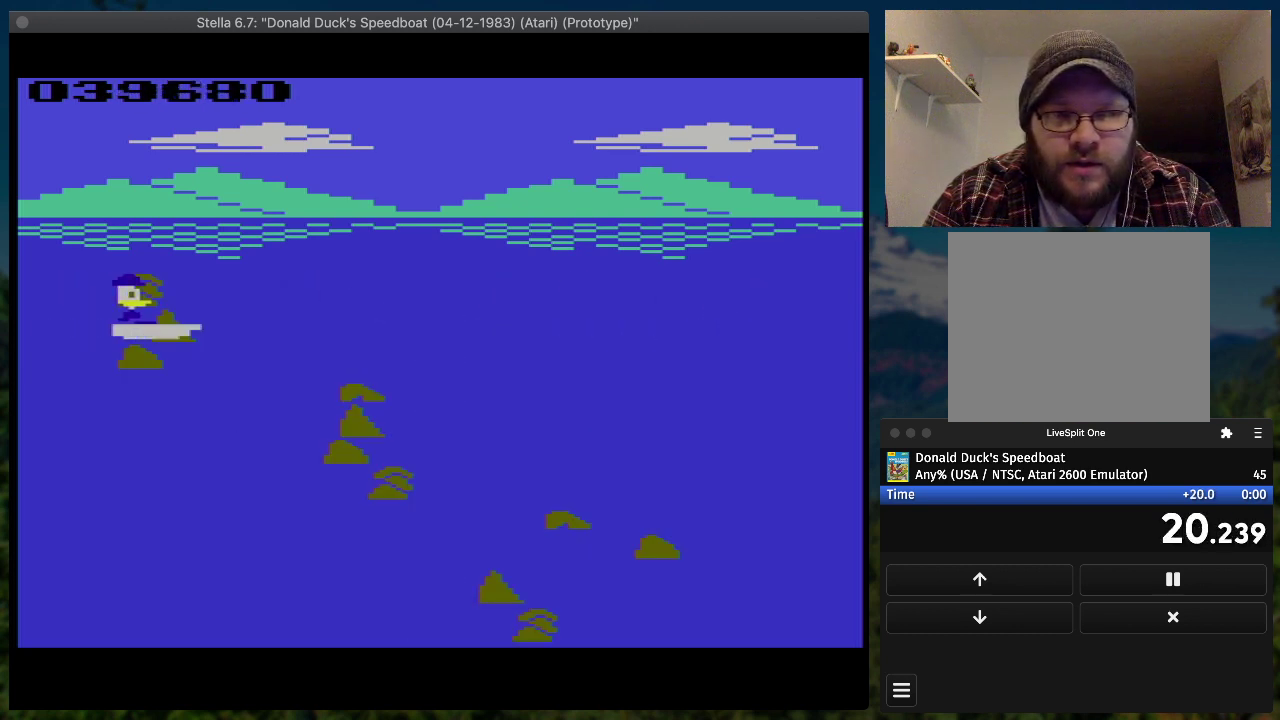
{"buttons": ["SQUARE", "DPAD_RIGHT"], "events": []}
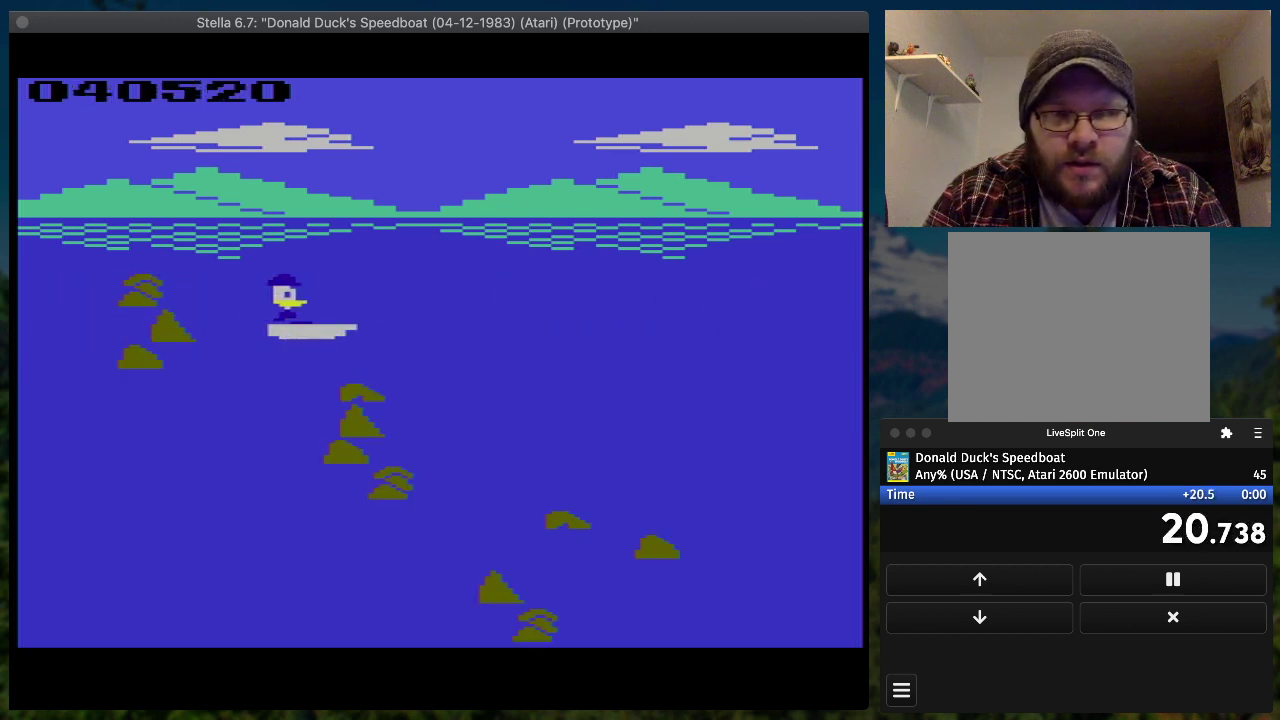
{"buttons": ["SQUARE", "DPAD_RIGHT"], "events": [[200, "DPAD_DOWN", "down"], [400, "DPAD_DOWN", "up"]]}
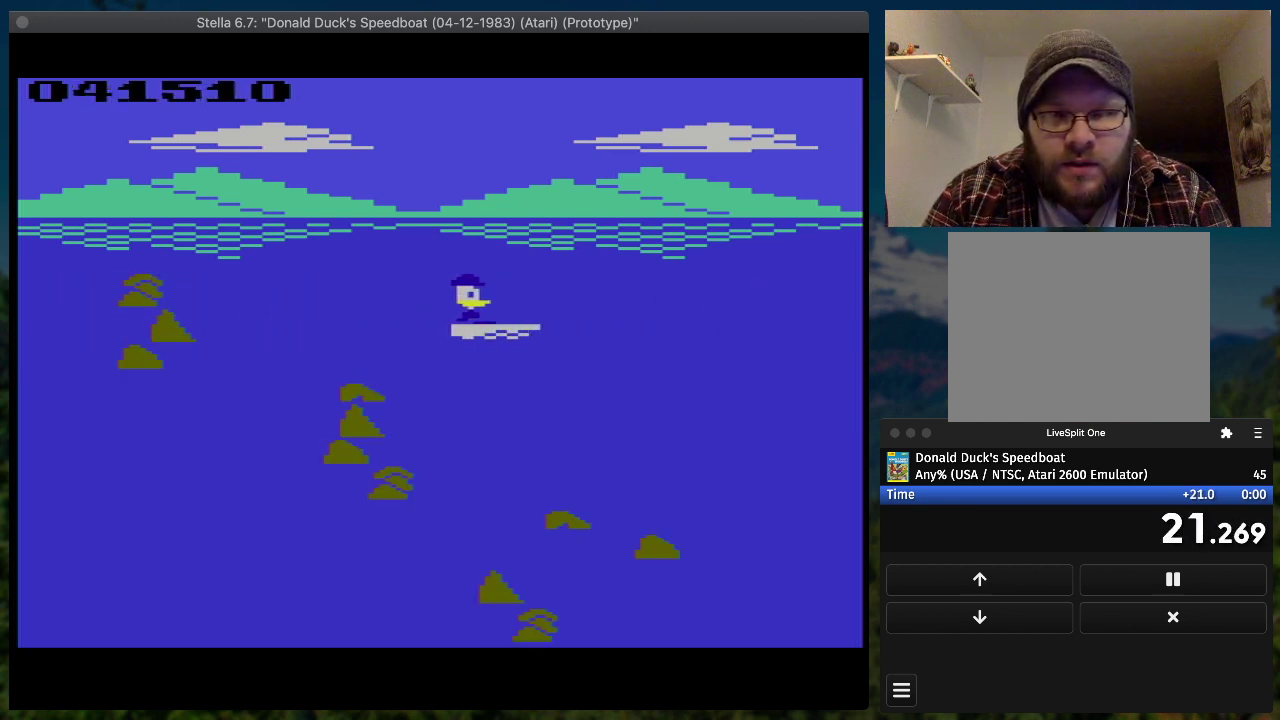
{"buttons": ["SQUARE", "DPAD_RIGHT"], "events": []}
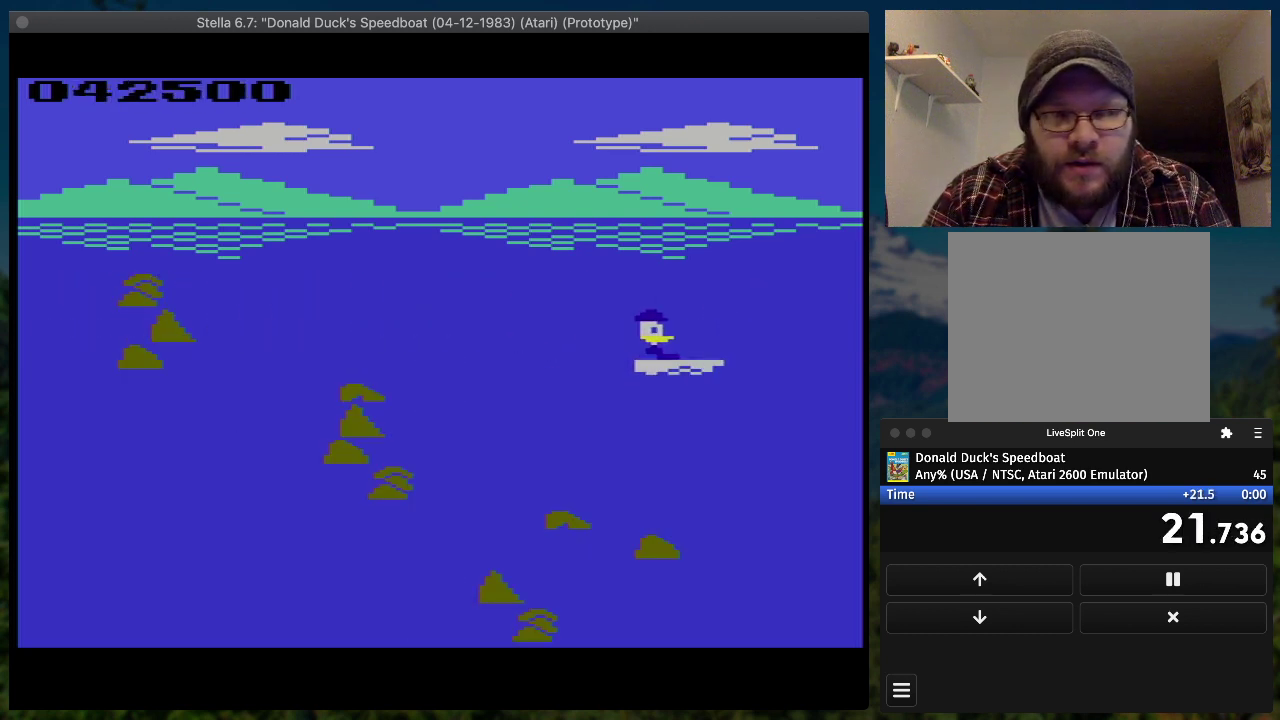
{"buttons": ["SQUARE", "DPAD_RIGHT"], "events": []}
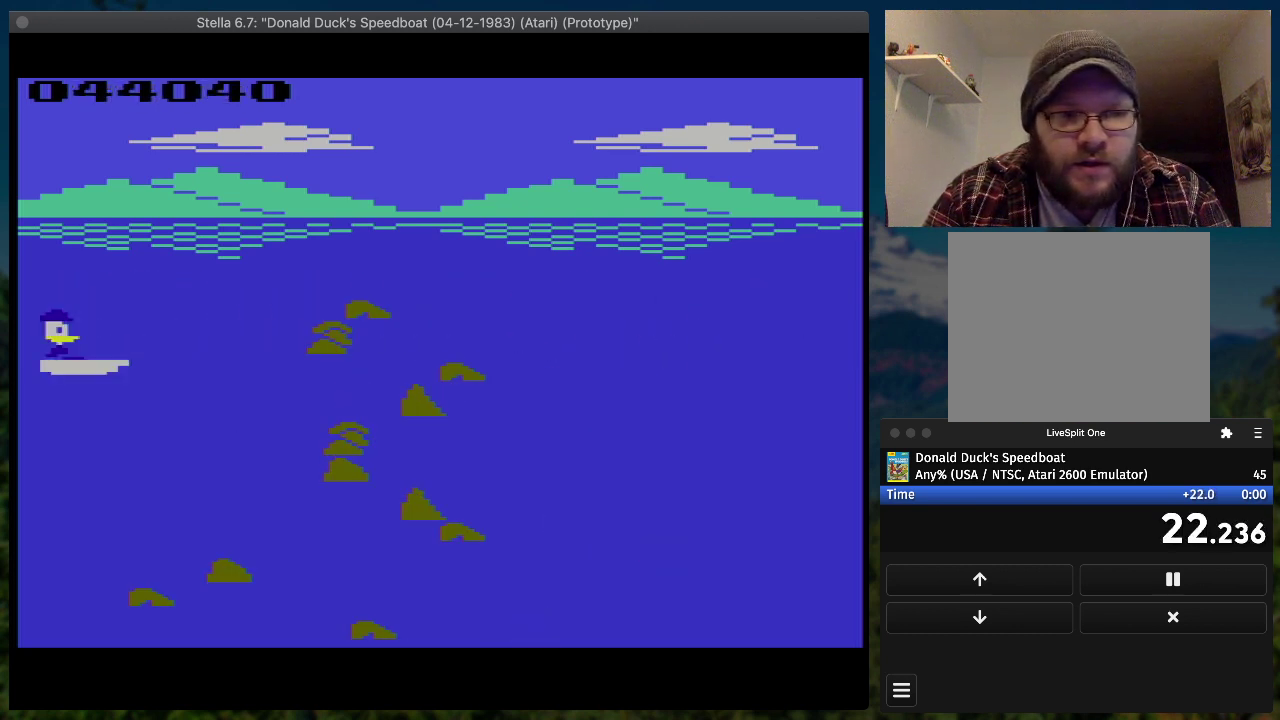
{"buttons": ["SQUARE", "DPAD_UP", "DPAD_RIGHT"], "events": [[500, "DPAD_UP", "down"]]}
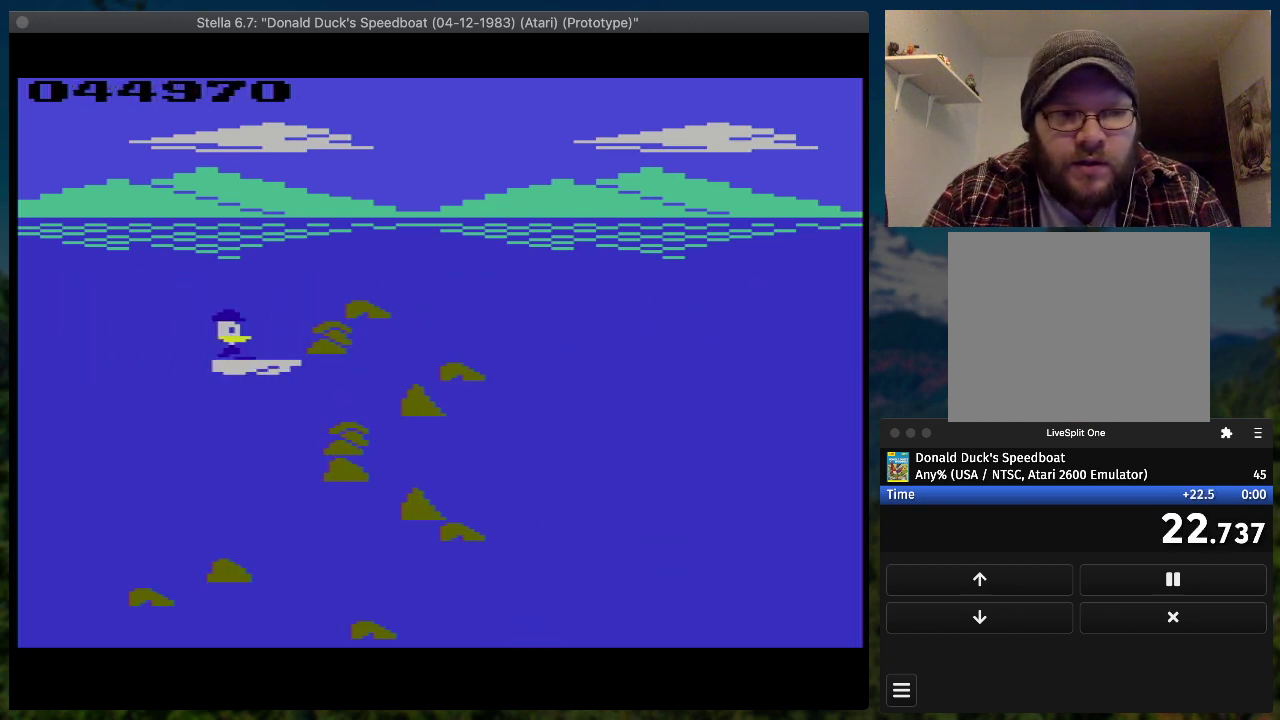
{"buttons": ["SQUARE", "DPAD_RIGHT"], "events": [[267, "DPAD_UP", "up"]]}
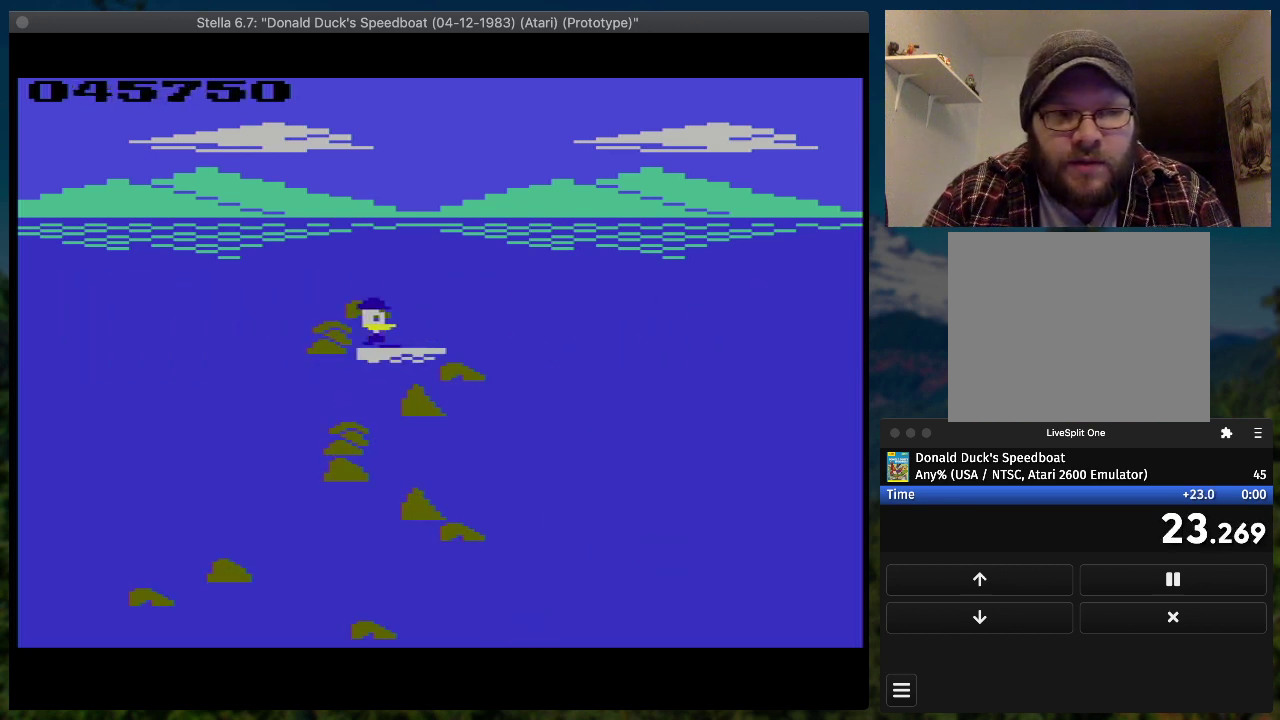
{"buttons": ["SQUARE", "DPAD_RIGHT"], "events": [[33, "DPAD_DOWN", "down"], [200, "DPAD_DOWN", "up"]]}
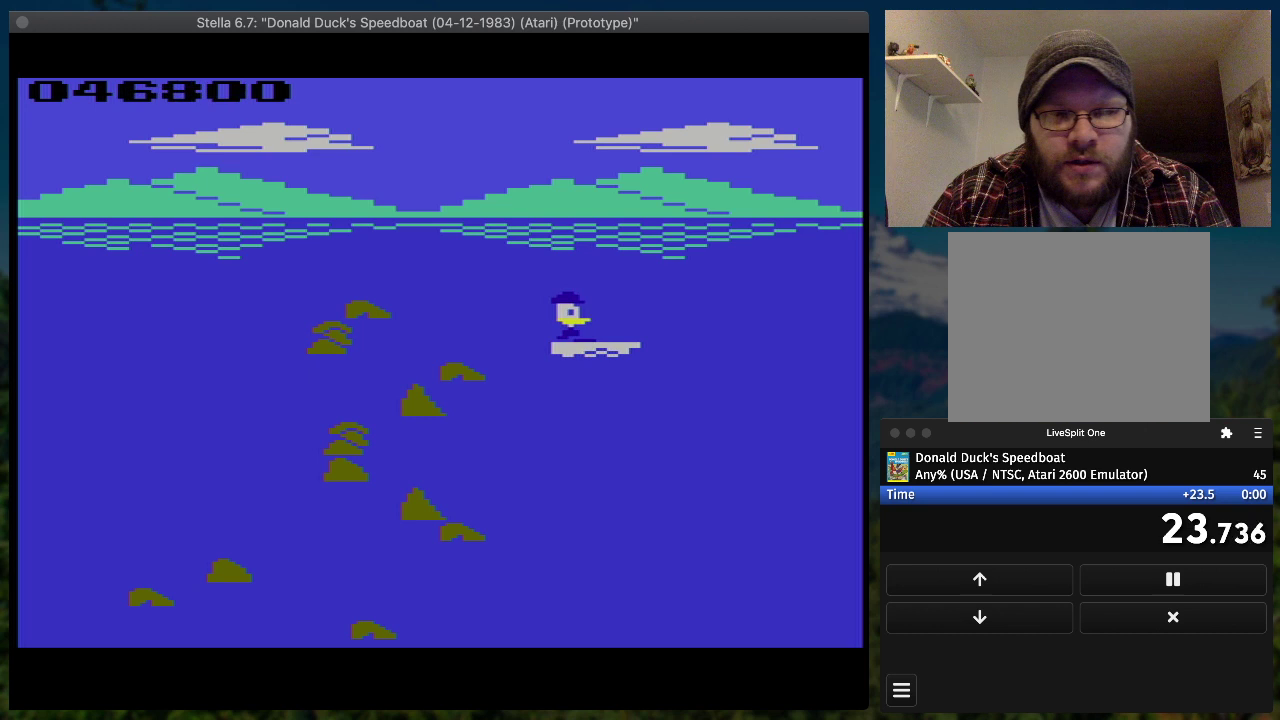
{"buttons": ["SQUARE", "DPAD_RIGHT"], "events": []}
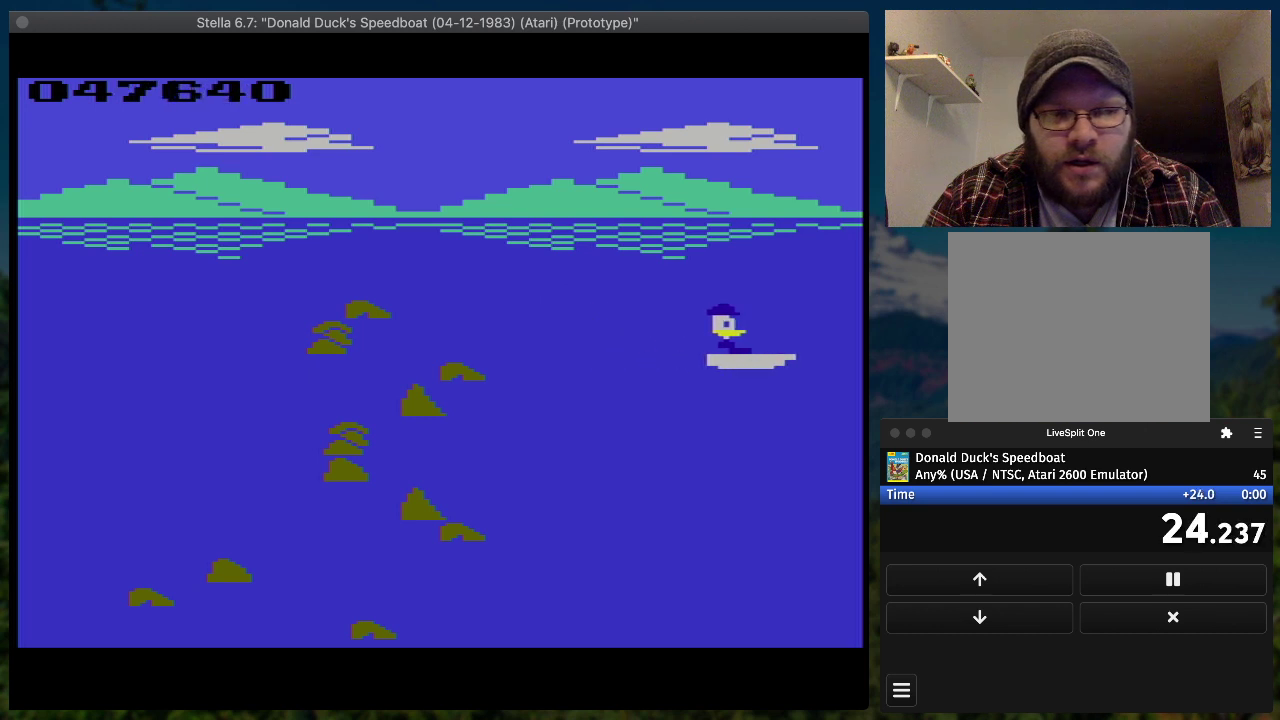
{"buttons": ["SQUARE", "DPAD_RIGHT"], "events": []}
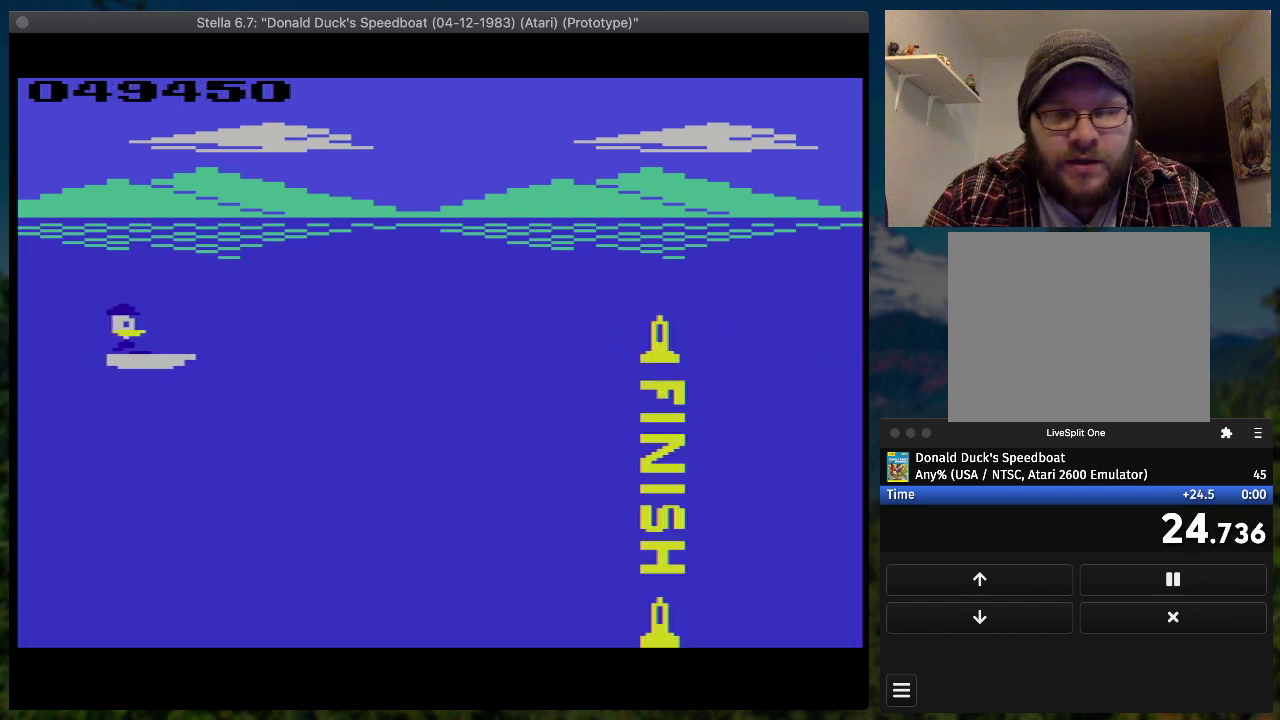
{"buttons": ["SQUARE", "DPAD_RIGHT"], "events": []}
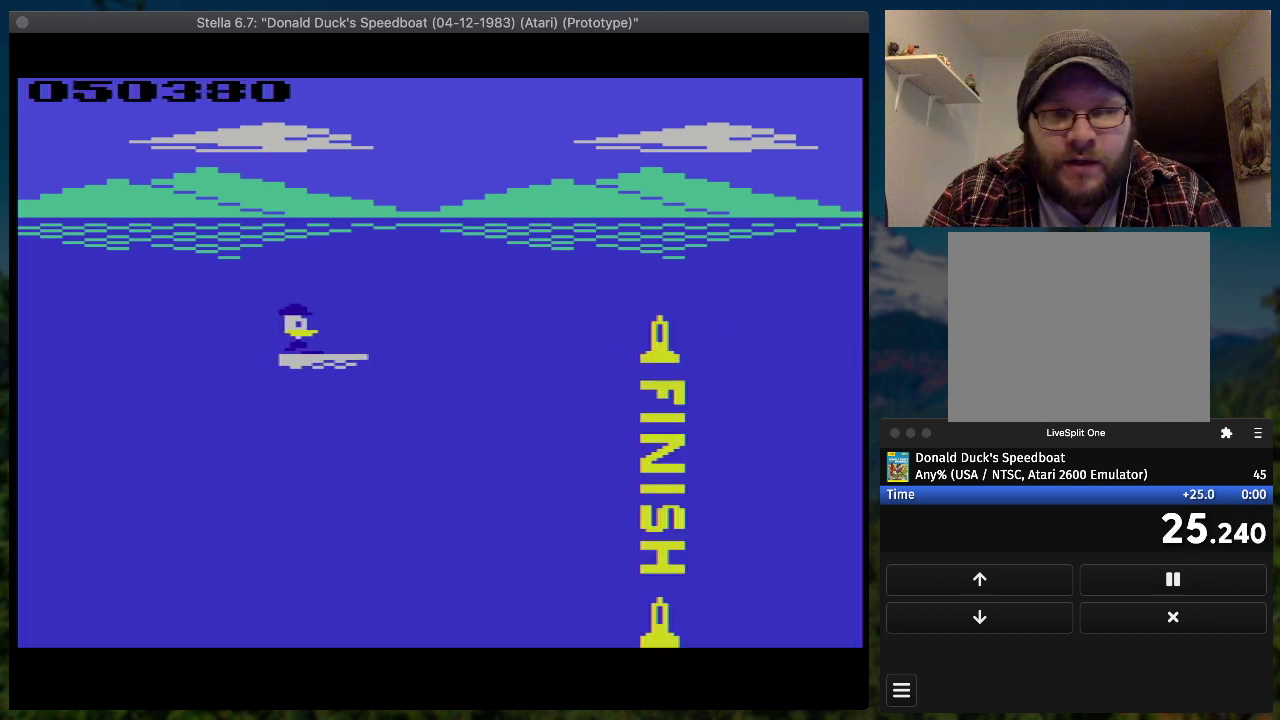
{"buttons": ["SQUARE", "DPAD_RIGHT"], "events": []}
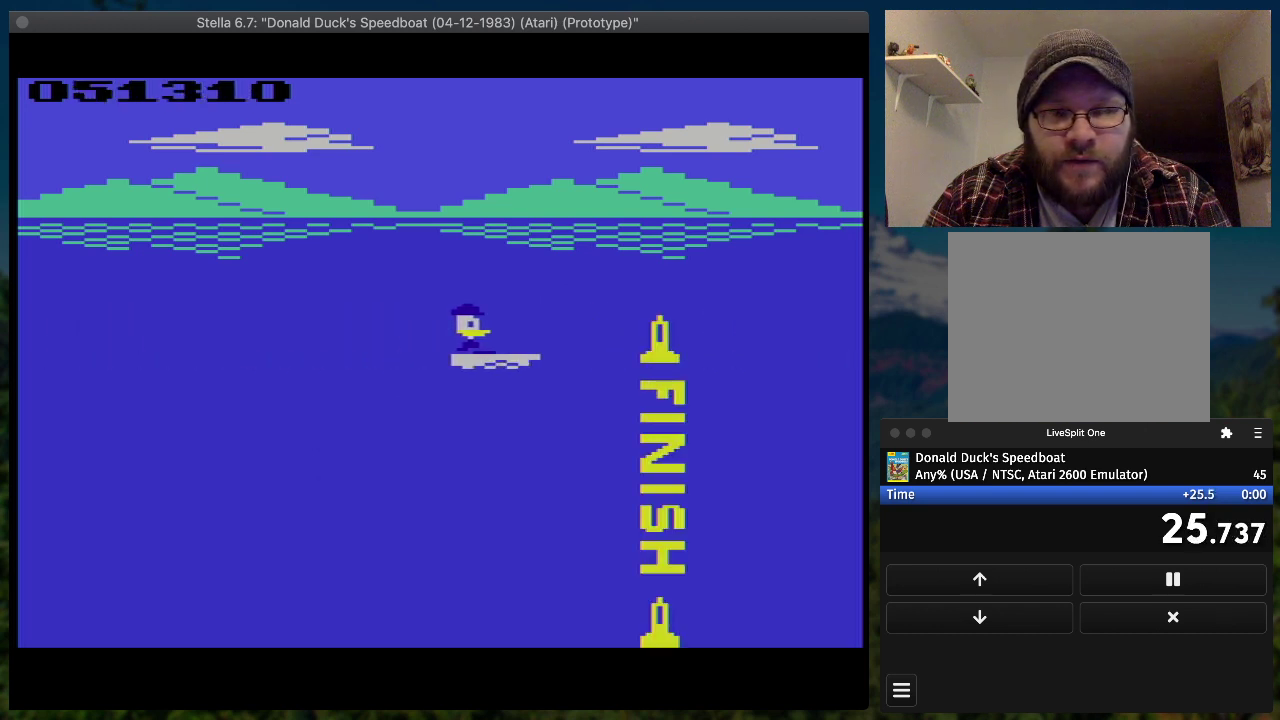
{"buttons": ["SQUARE"], "events": [[467, "DPAD_RIGHT", "up"]]}
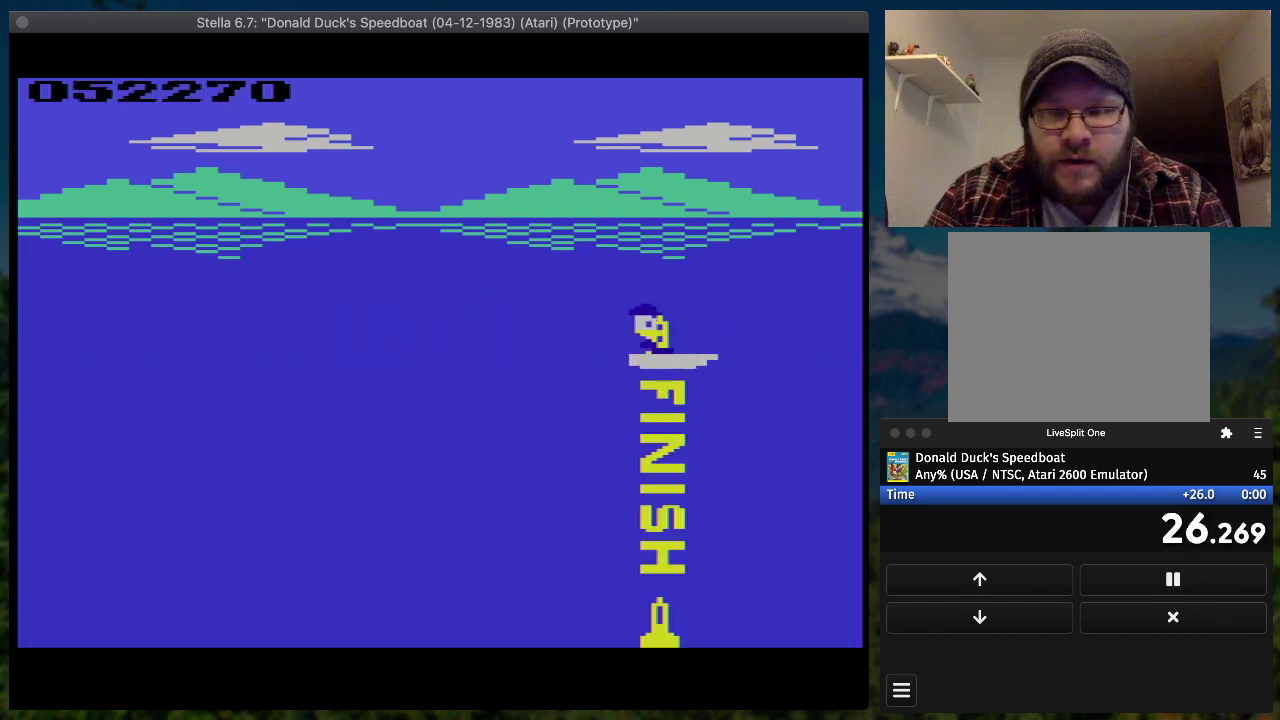
{"buttons": [], "events": [[33, "SQUARE", "up"]]}